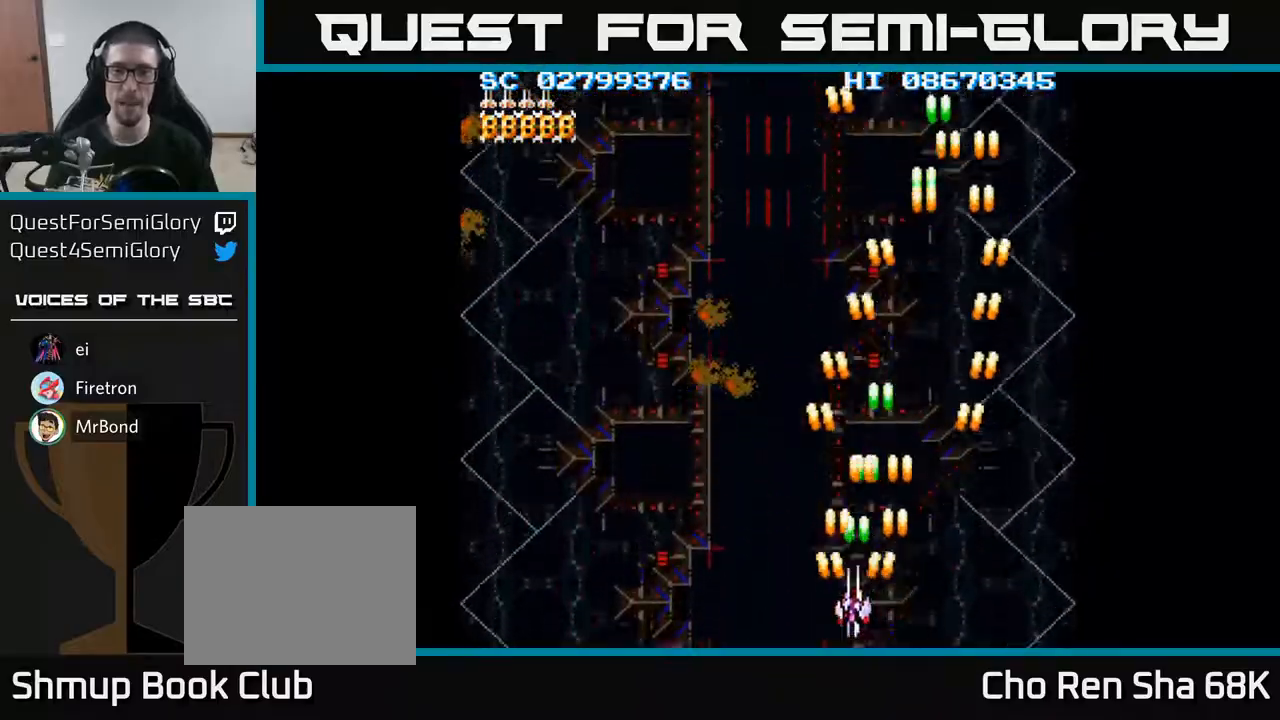
Gameplay with a controller (Xbox layout); each line is a JSON object with the inputs held at the frame after it. "events" lists button and stick changes between this image and that frame as [ms after this image, input, new state], when the widget could be followed in between. Not read: L3 R3 left_stick right_stick.
{"buttons": ["A", "DPAD_RIGHT"], "events": [[67, "DPAD_LEFT", "up"], [117, "DPAD_LEFT", "down"], [250, "DPAD_UP", "up"], [383, "DPAD_DOWN", "down"], [383, "DPAD_LEFT", "up"], [417, "DPAD_RIGHT", "down"], [450, "DPAD_DOWN", "up"]]}
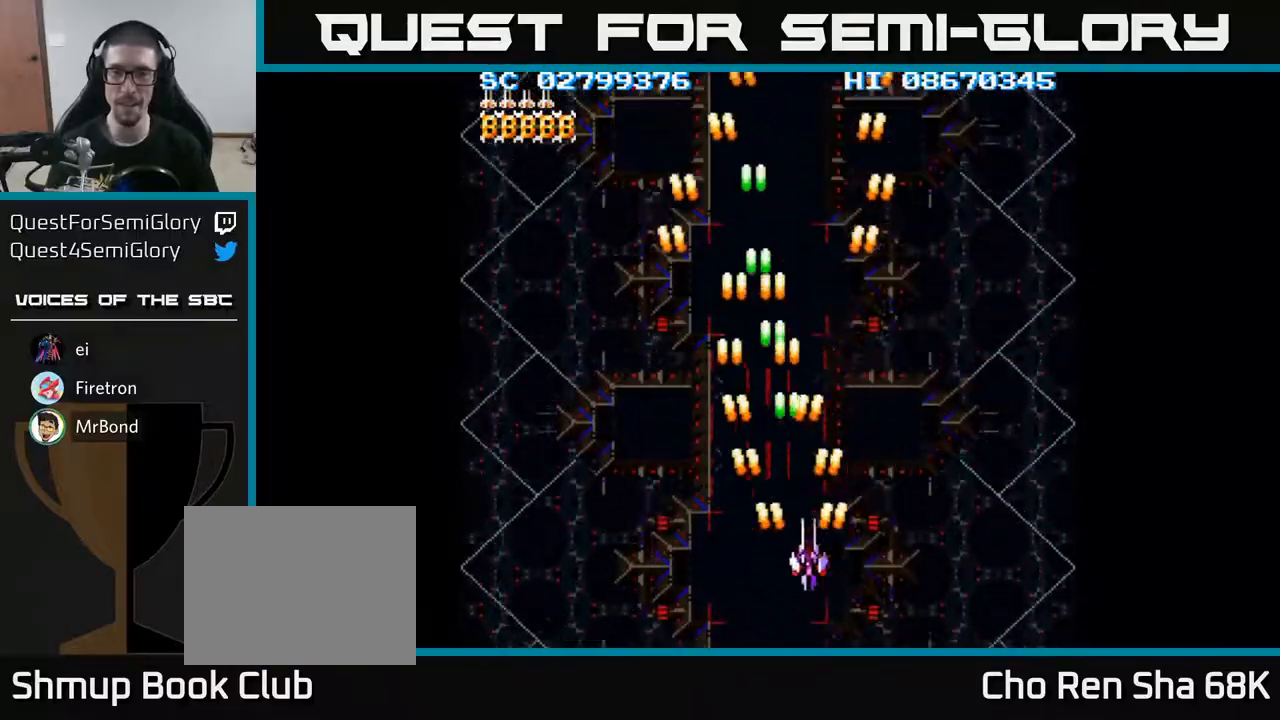
{"buttons": ["A", "DPAD_UP", "DPAD_LEFT"], "events": [[400, "DPAD_RIGHT", "up"], [417, "DPAD_UP", "down"], [500, "DPAD_LEFT", "down"]]}
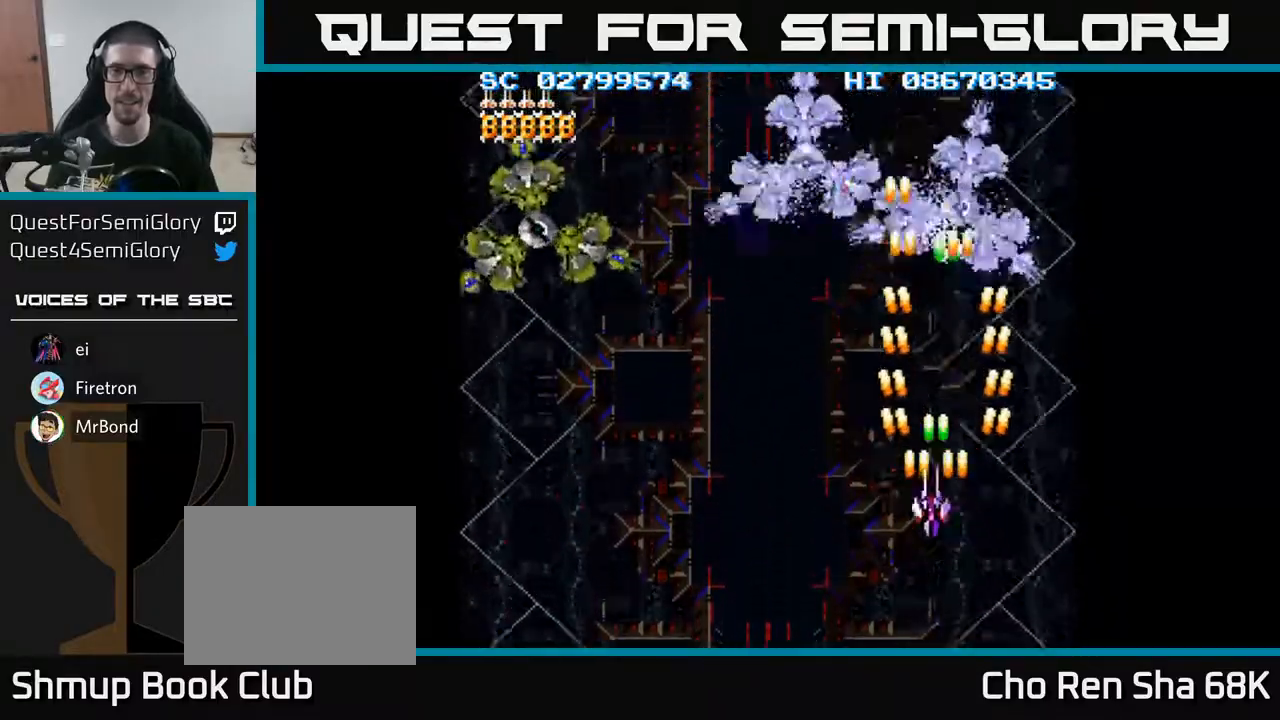
{"buttons": ["A", "DPAD_DOWN", "DPAD_RIGHT"], "events": [[83, "DPAD_UP", "up"], [217, "DPAD_UP", "down"], [333, "DPAD_LEFT", "up"], [400, "DPAD_RIGHT", "down"], [400, "DPAD_UP", "up"], [467, "DPAD_DOWN", "down"]]}
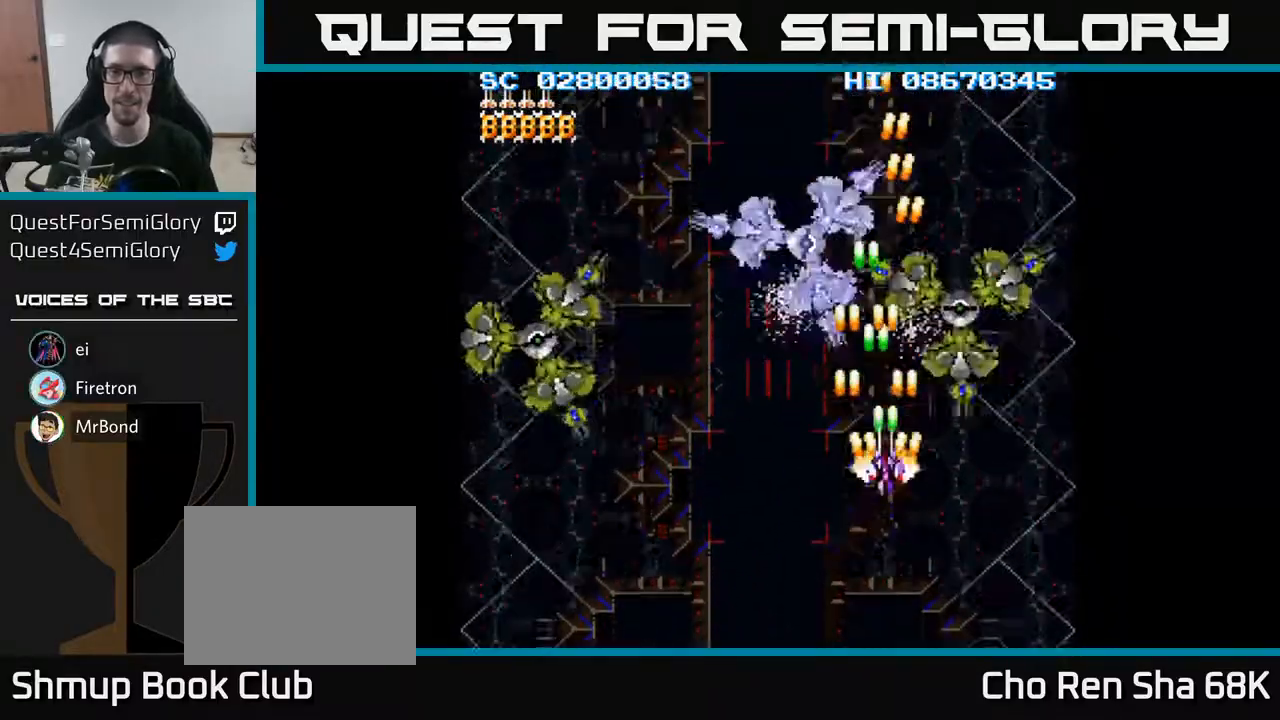
{"buttons": ["A", "DPAD_LEFT"], "events": [[233, "DPAD_RIGHT", "up"], [283, "DPAD_LEFT", "down"], [367, "DPAD_DOWN", "up"]]}
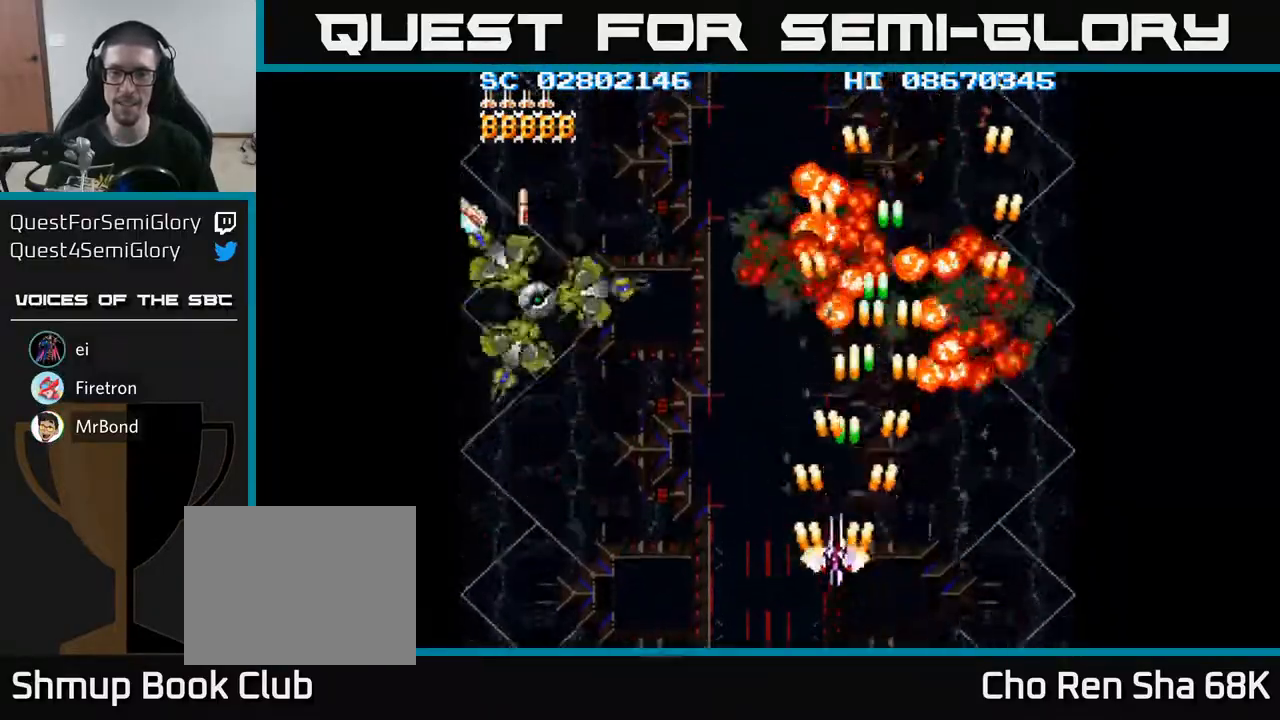
{"buttons": ["A", "DPAD_LEFT"], "events": [[50, "DPAD_DOWN", "down"], [300, "DPAD_DOWN", "up"]]}
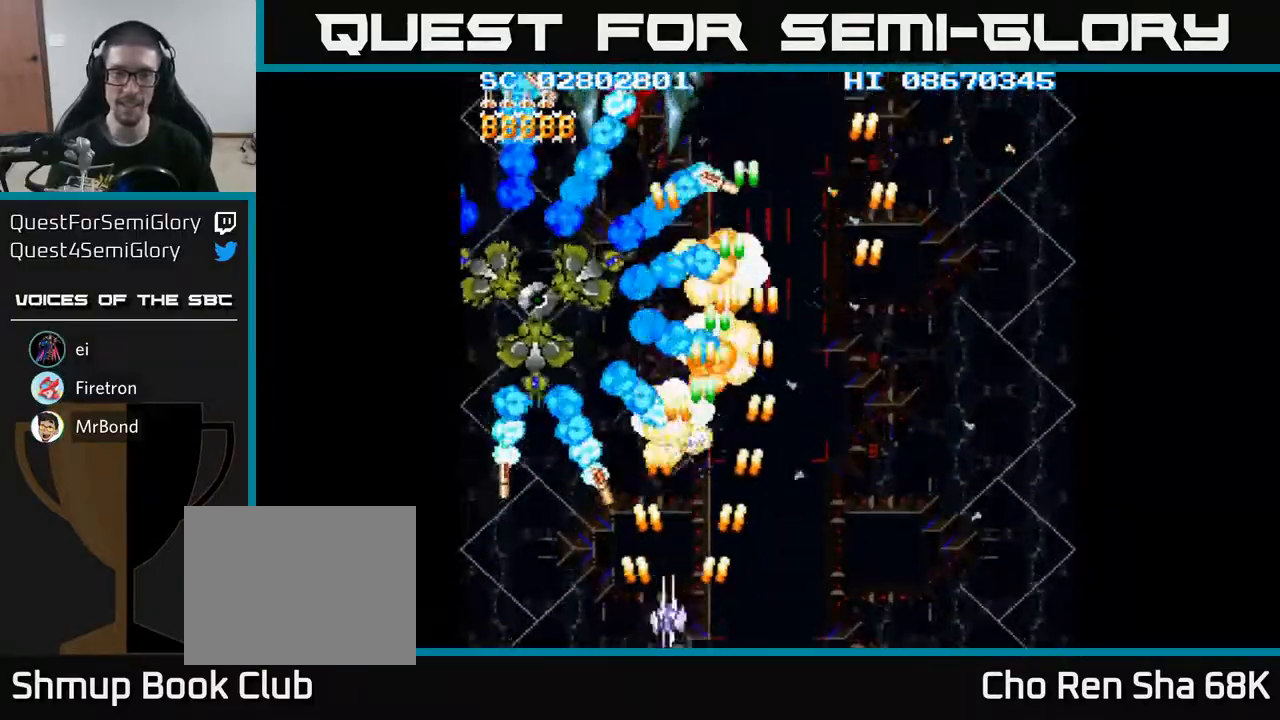
{"buttons": ["A", "DPAD_RIGHT"], "events": [[367, "DPAD_DOWN", "down"], [367, "DPAD_LEFT", "up"], [417, "DPAD_RIGHT", "down"], [433, "DPAD_DOWN", "up"]]}
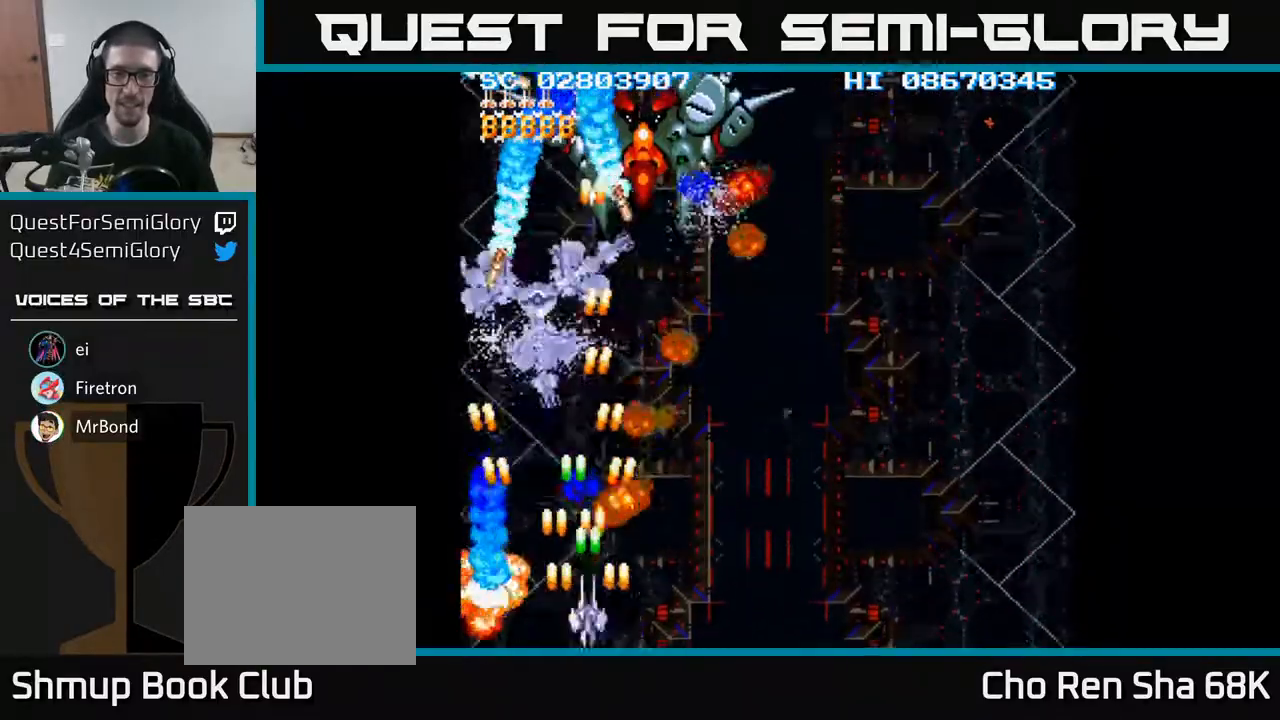
{"buttons": ["A", "DPAD_DOWN", "DPAD_RIGHT"], "events": [[50, "DPAD_RIGHT", "up"], [50, "DPAD_UP", "down"], [100, "DPAD_LEFT", "down"], [283, "DPAD_UP", "up"], [317, "DPAD_LEFT", "up"], [333, "DPAD_DOWN", "down"], [350, "DPAD_DOWN", "up"], [350, "DPAD_RIGHT", "down"], [483, "DPAD_DOWN", "down"]]}
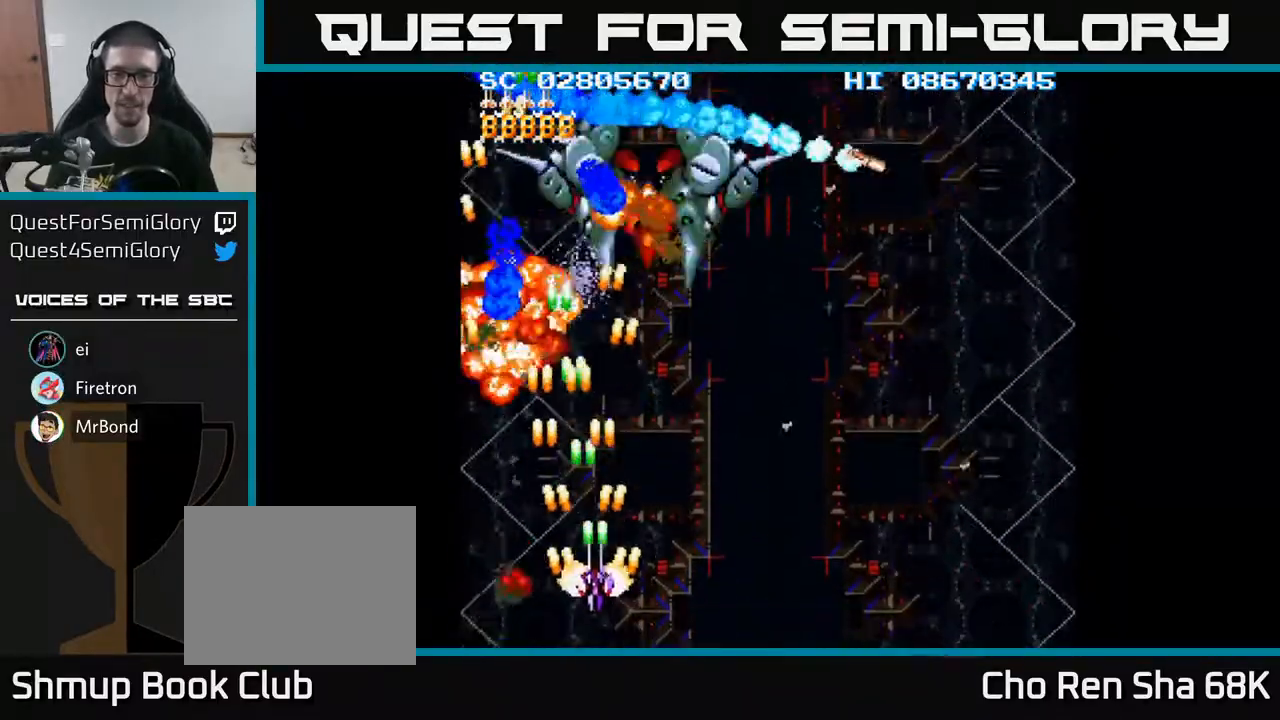
{"buttons": ["A", "DPAD_DOWN", "DPAD_RIGHT"], "events": [[67, "DPAD_RIGHT", "up"], [100, "DPAD_RIGHT", "down"], [150, "DPAD_DOWN", "up"], [500, "DPAD_DOWN", "down"]]}
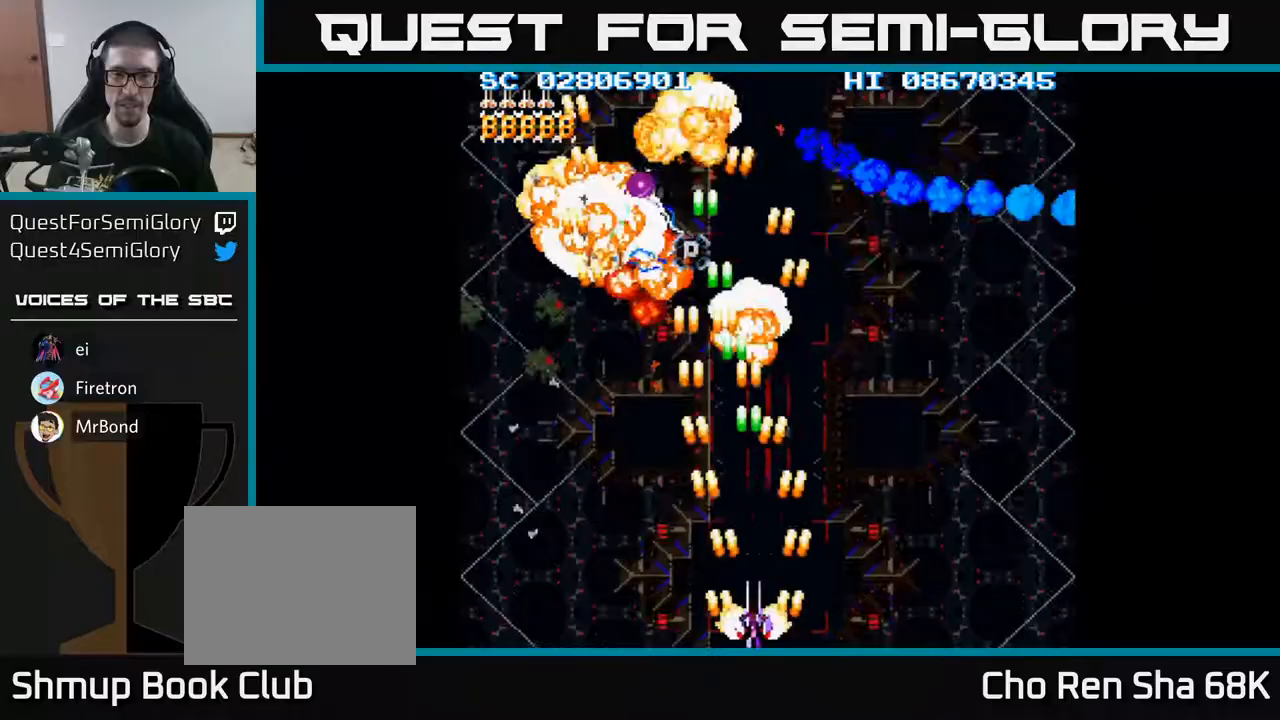
{"buttons": ["A", "DPAD_UP", "DPAD_RIGHT"], "events": [[17, "DPAD_RIGHT", "up"], [50, "DPAD_LEFT", "down"], [67, "DPAD_DOWN", "up"], [333, "DPAD_UP", "down"], [400, "DPAD_LEFT", "up"], [483, "DPAD_RIGHT", "down"]]}
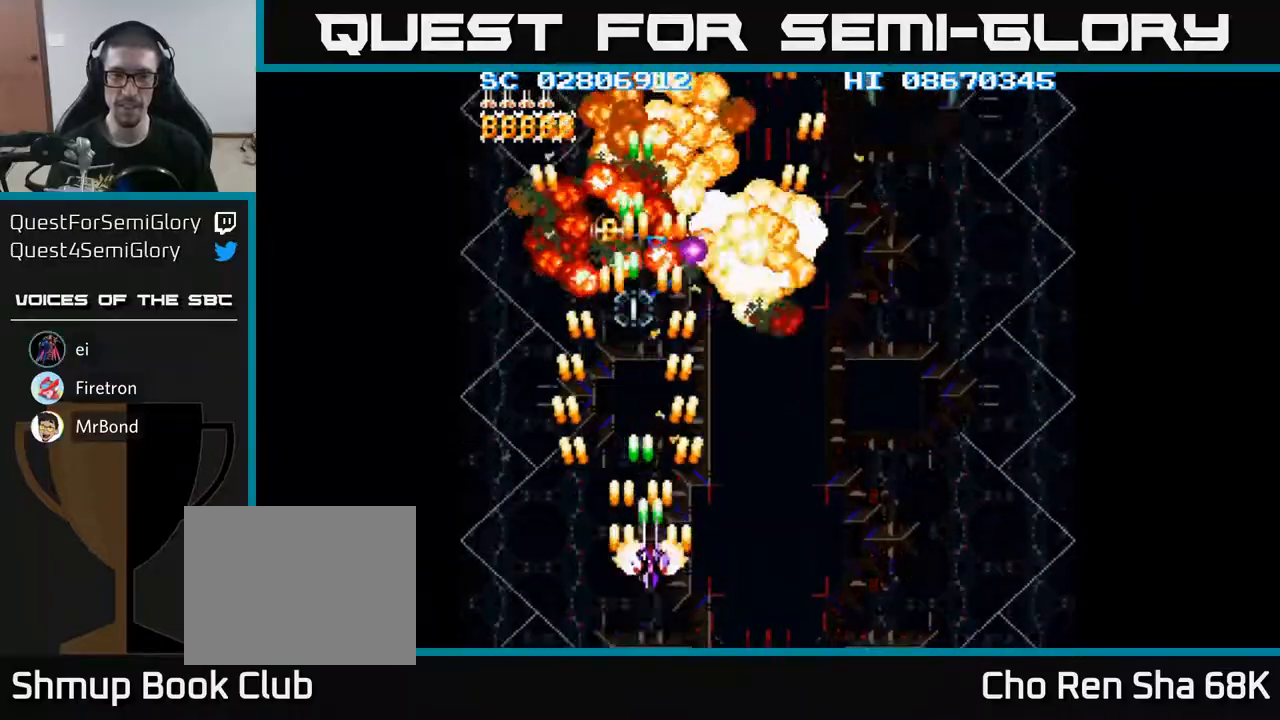
{"buttons": ["A", "DPAD_RIGHT"], "events": [[133, "DPAD_RIGHT", "up"], [350, "DPAD_LEFT", "down"], [467, "DPAD_LEFT", "up"], [483, "DPAD_RIGHT", "down"], [483, "DPAD_UP", "up"]]}
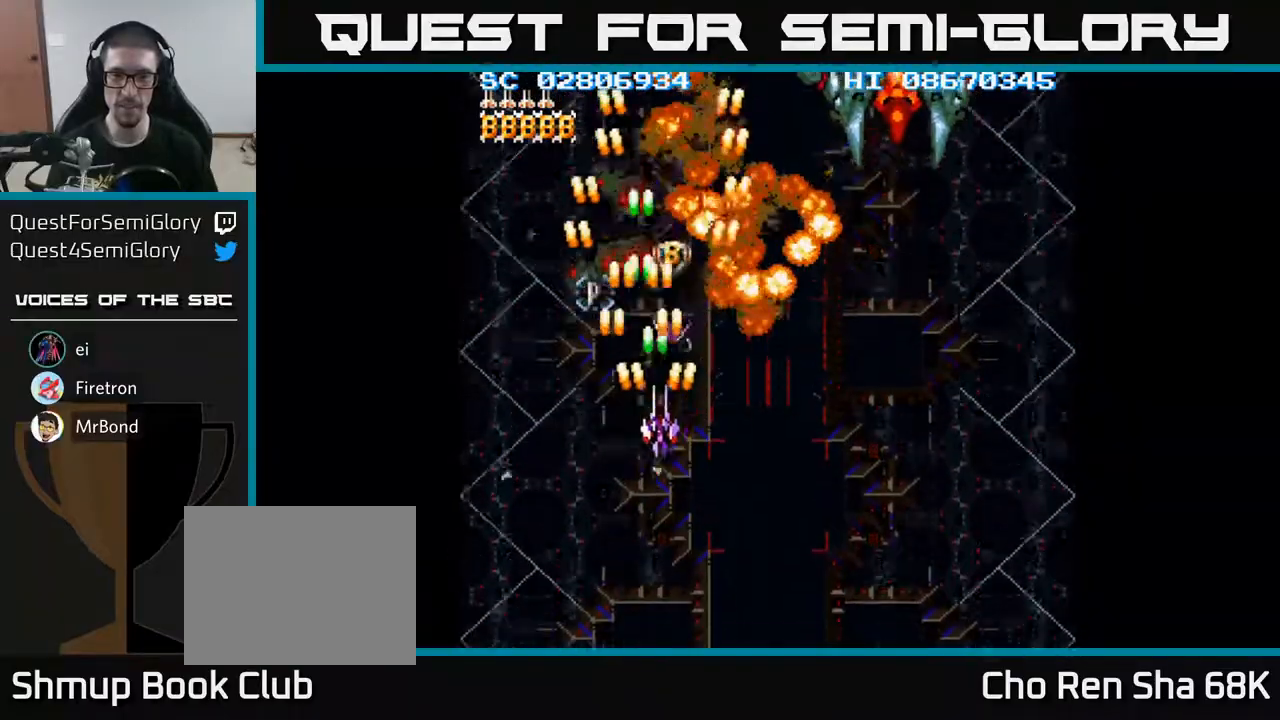
{"buttons": ["A", "DPAD_RIGHT"], "events": [[33, "DPAD_DOWN", "down"], [133, "DPAD_DOWN", "up"]]}
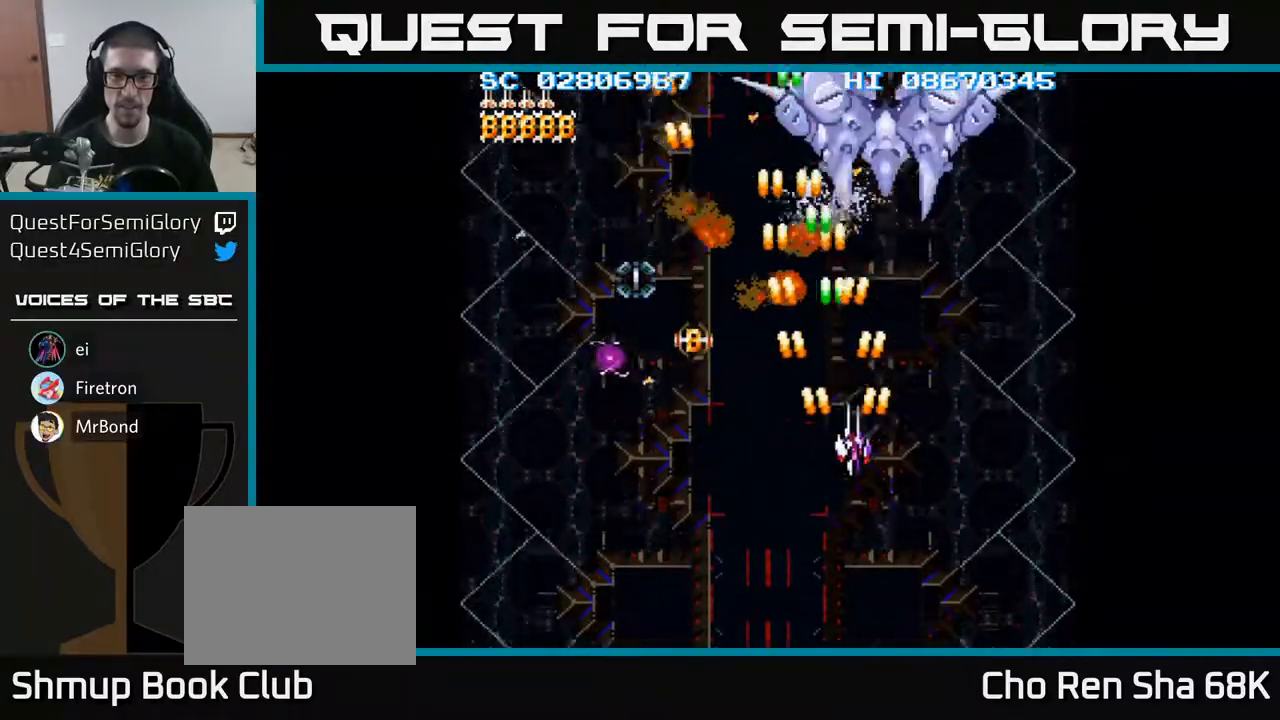
{"buttons": ["A", "DPAD_LEFT"], "events": [[133, "DPAD_DOWN", "down"], [167, "DPAD_RIGHT", "up"], [333, "DPAD_LEFT", "down"], [367, "DPAD_DOWN", "up"]]}
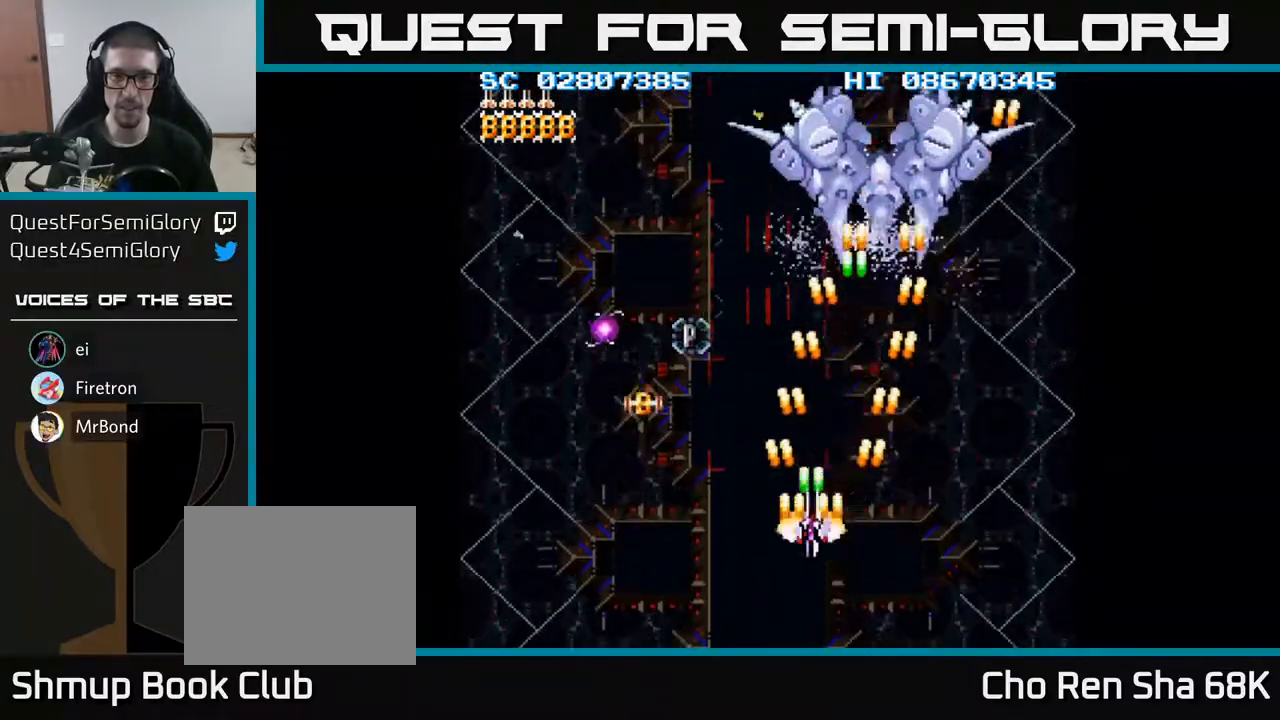
{"buttons": ["A"], "events": [[400, "DPAD_LEFT", "up"]]}
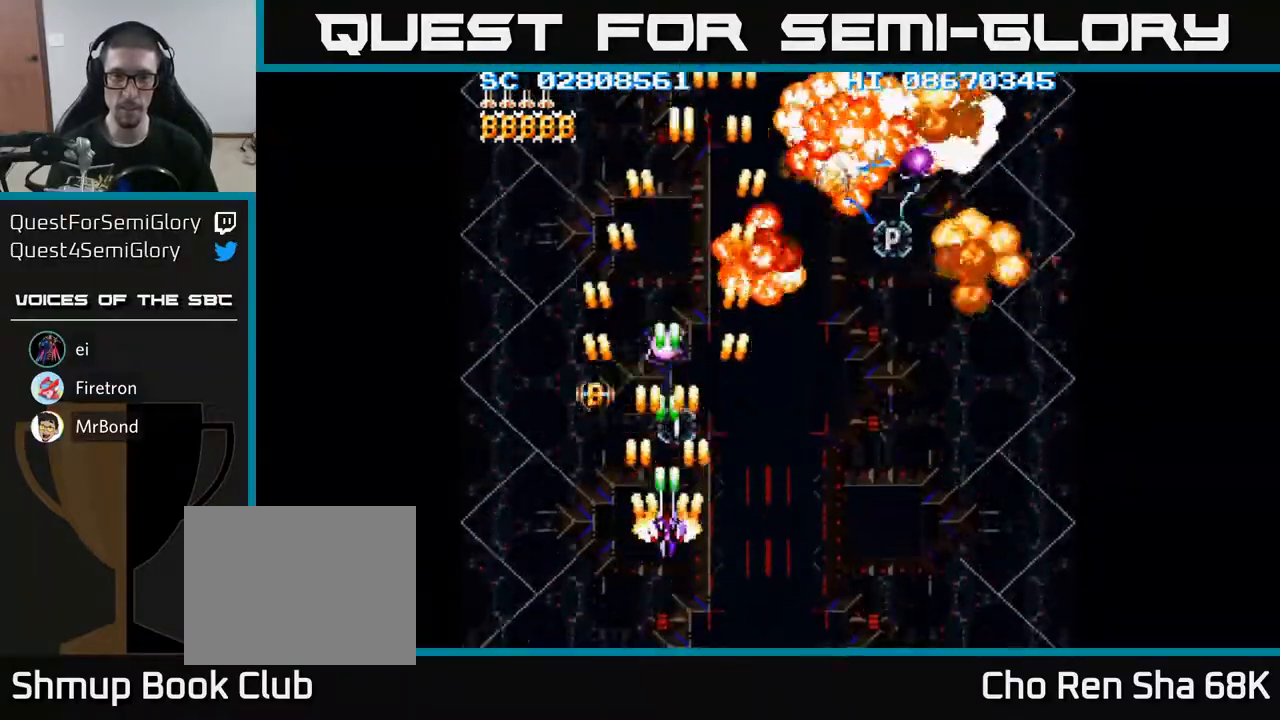
{"buttons": ["A", "DPAD_UP"], "events": [[150, "DPAD_LEFT", "down"], [200, "DPAD_LEFT", "up"], [450, "DPAD_UP", "down"]]}
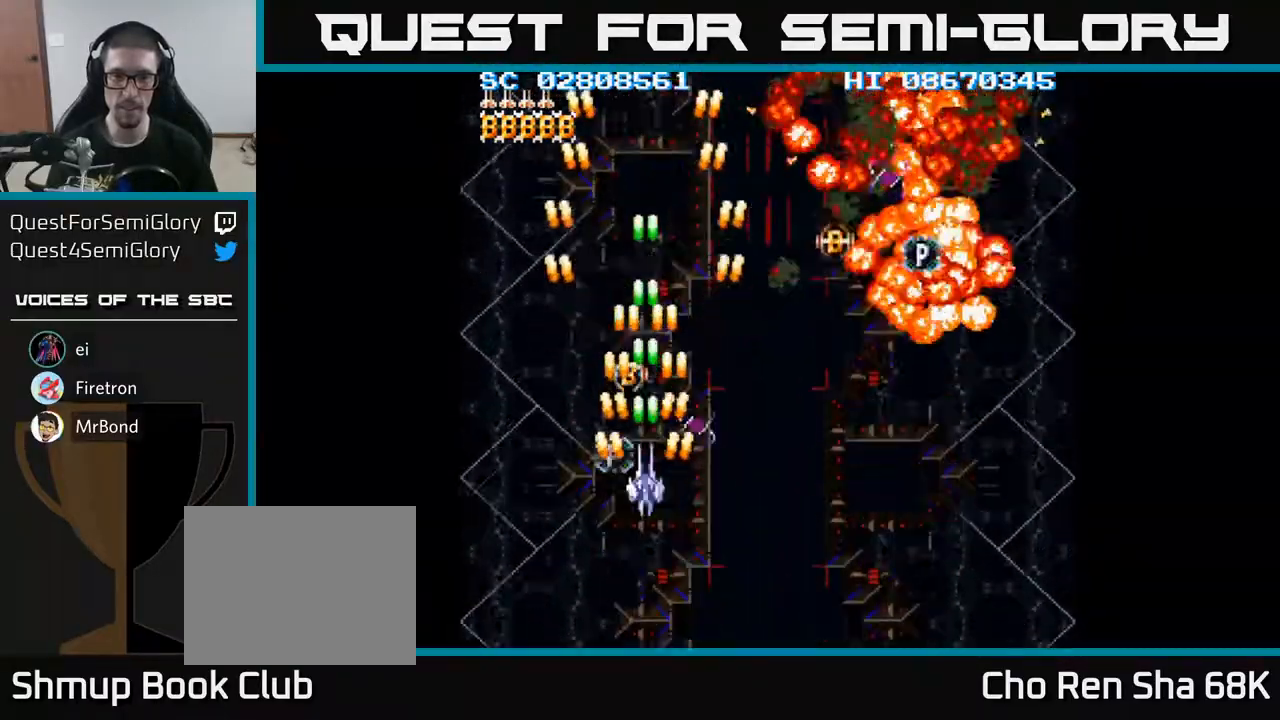
{"buttons": ["A"], "events": [[200, "DPAD_UP", "up"], [467, "DPAD_DOWN", "down"], [500, "DPAD_DOWN", "up"]]}
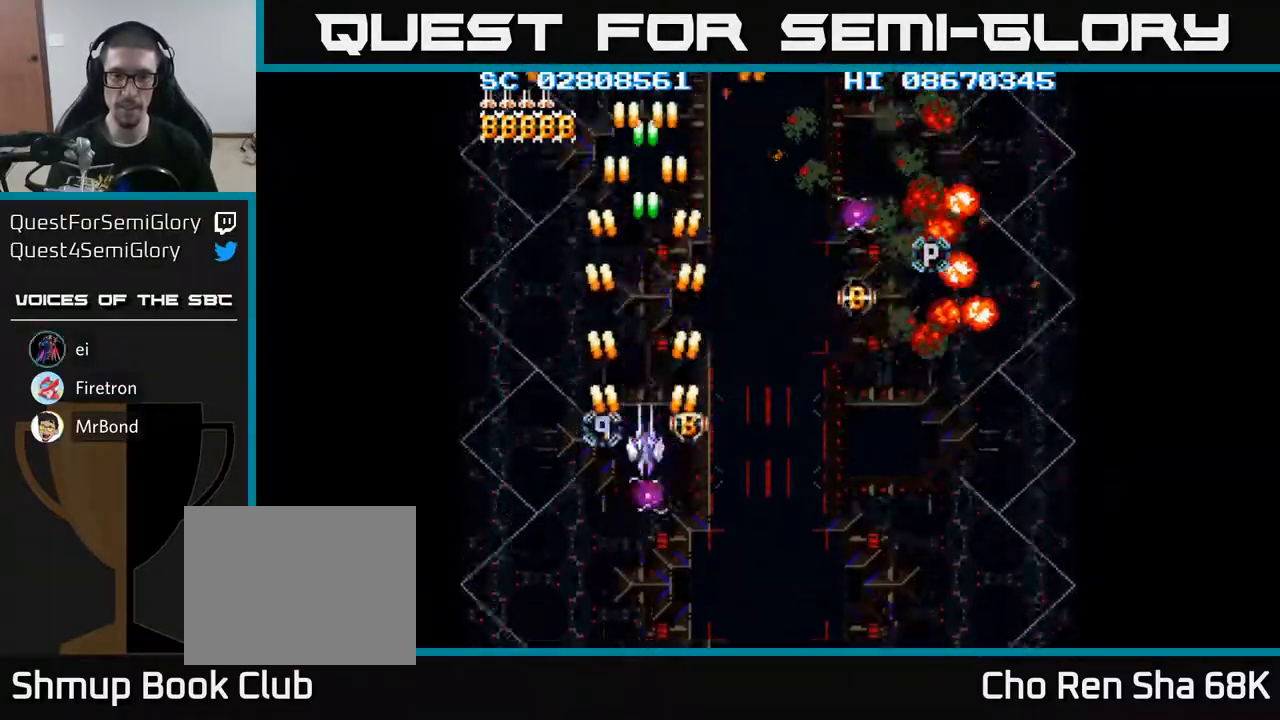
{"buttons": ["A"], "events": [[167, "DPAD_DOWN", "down"], [233, "DPAD_DOWN", "up"], [383, "DPAD_DOWN", "down"], [450, "DPAD_DOWN", "up"]]}
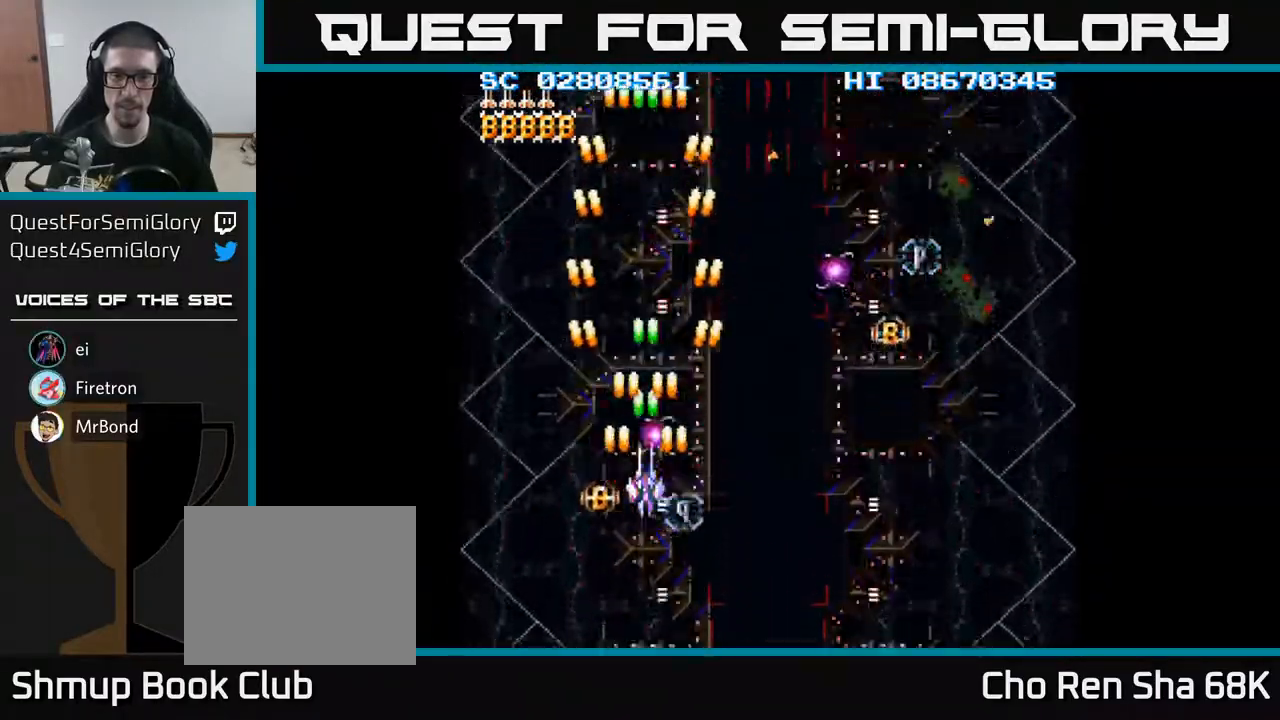
{"buttons": ["A", "DPAD_RIGHT"], "events": [[117, "DPAD_DOWN", "down"], [150, "DPAD_DOWN", "up"], [500, "DPAD_RIGHT", "down"]]}
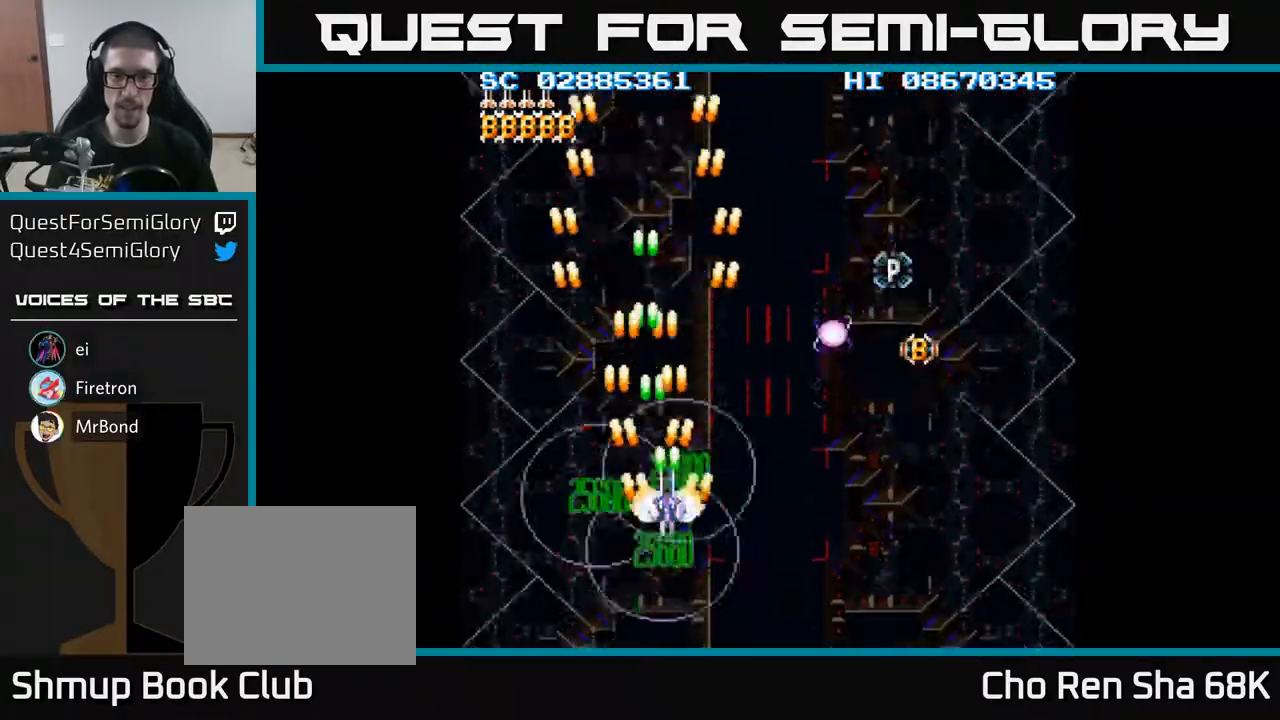
{"buttons": ["A", "DPAD_RIGHT"], "events": []}
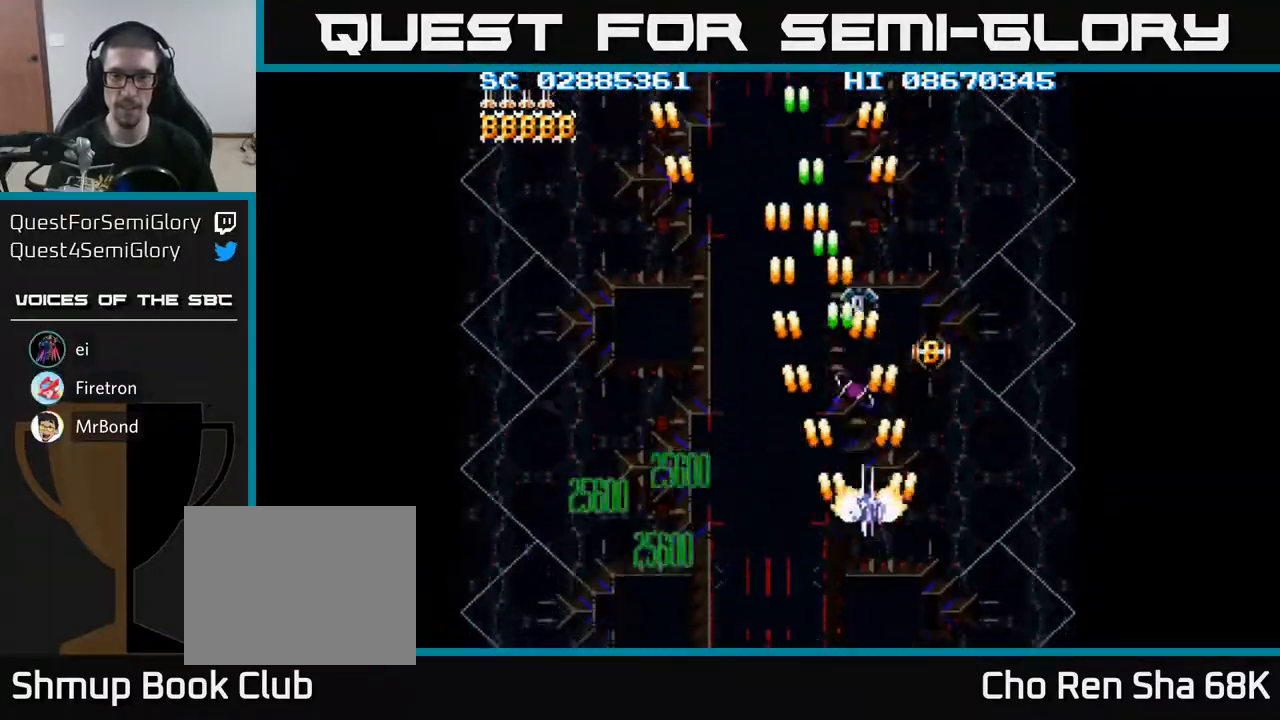
{"buttons": ["A"], "events": [[100, "DPAD_RIGHT", "up"], [417, "DPAD_RIGHT", "down"], [450, "DPAD_RIGHT", "up"]]}
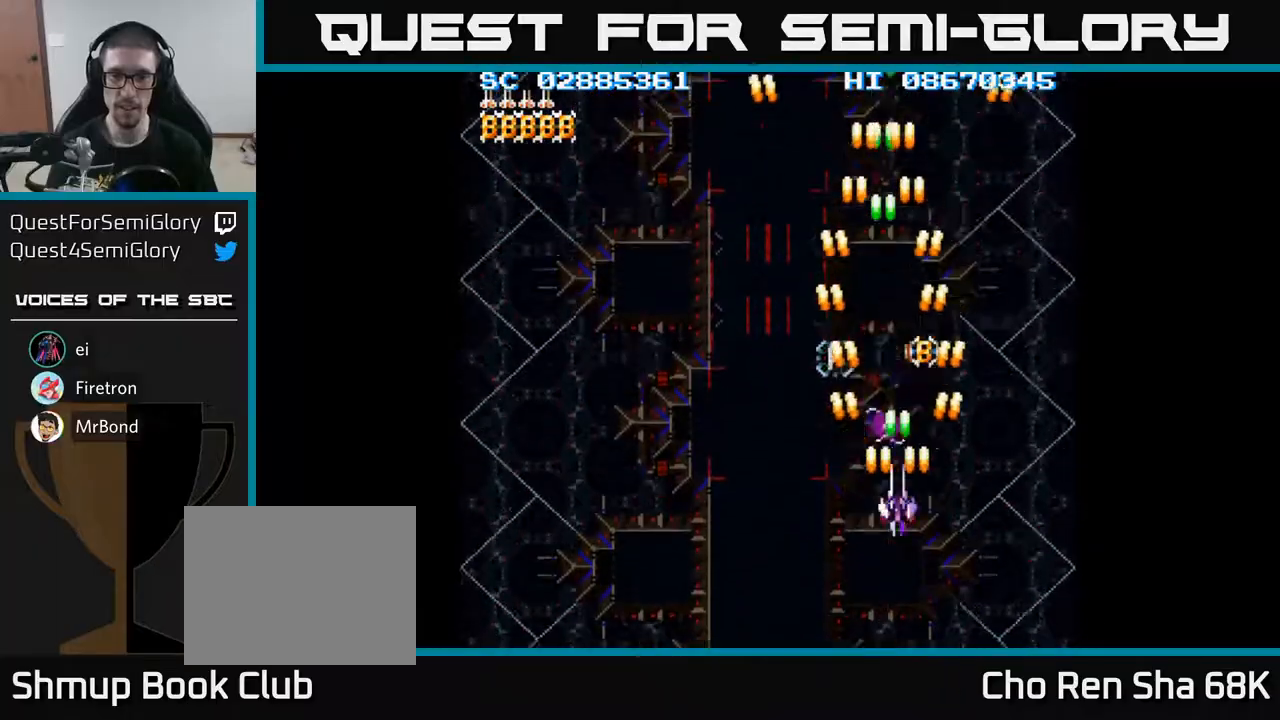
{"buttons": ["A"], "events": [[383, "DPAD_LEFT", "down"], [417, "DPAD_LEFT", "up"]]}
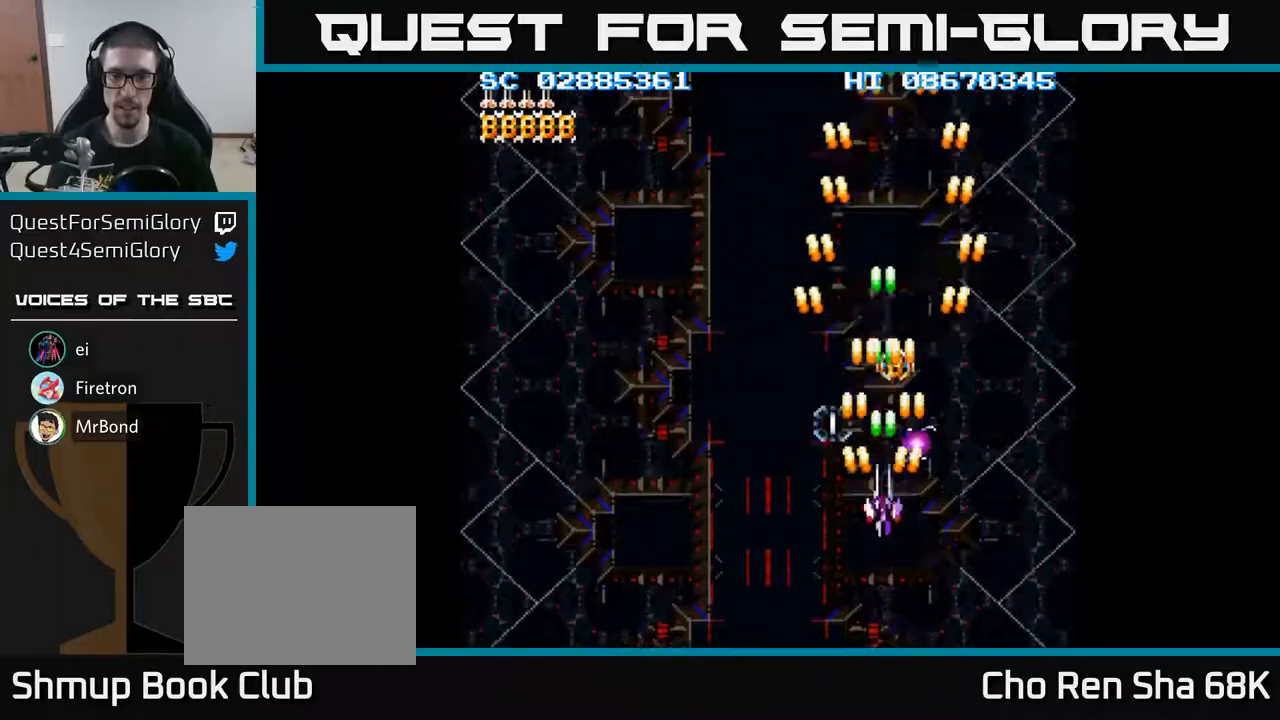
{"buttons": ["A"], "events": [[117, "DPAD_UP", "down"], [283, "DPAD_UP", "up"]]}
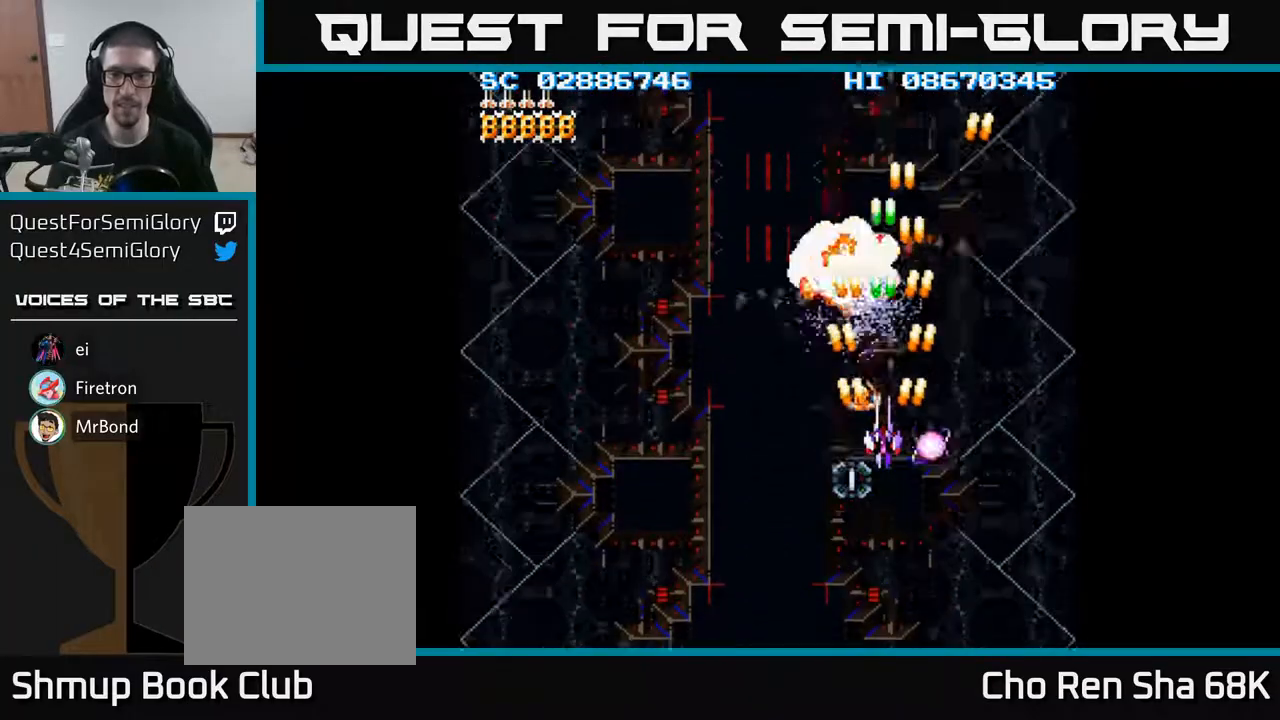
{"buttons": ["A"], "events": [[83, "DPAD_DOWN", "down"], [133, "DPAD_DOWN", "up"], [400, "DPAD_DOWN", "down"], [450, "DPAD_DOWN", "up"]]}
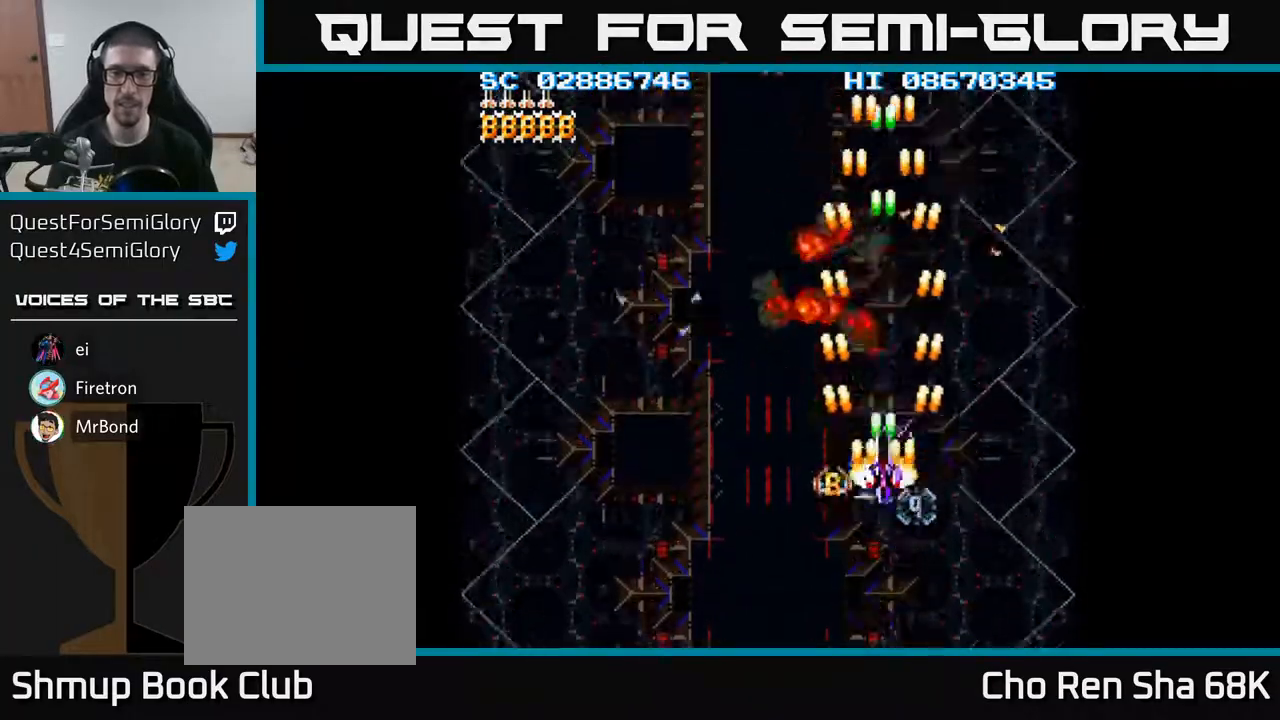
{"buttons": ["A"], "events": [[133, "DPAD_DOWN", "down"], [183, "DPAD_DOWN", "up"], [433, "DPAD_DOWN", "down"], [500, "DPAD_DOWN", "up"]]}
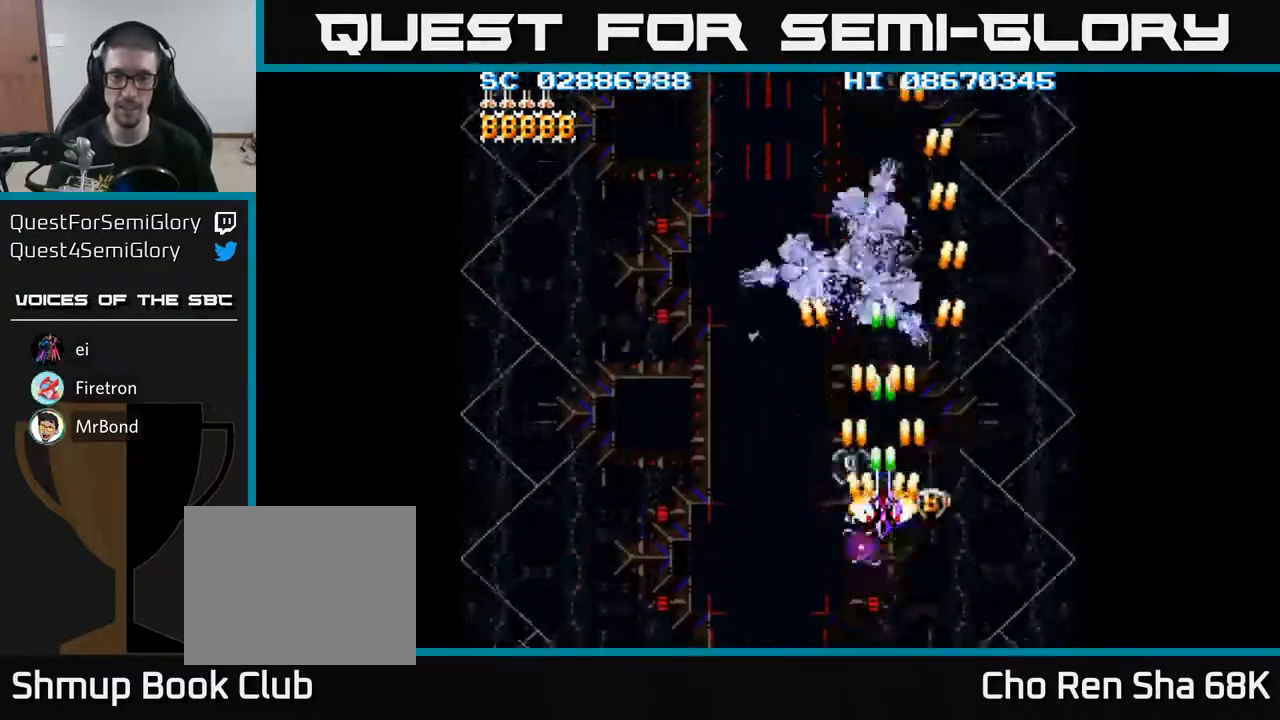
{"buttons": ["A"], "events": [[200, "DPAD_DOWN", "down"], [267, "DPAD_DOWN", "up"]]}
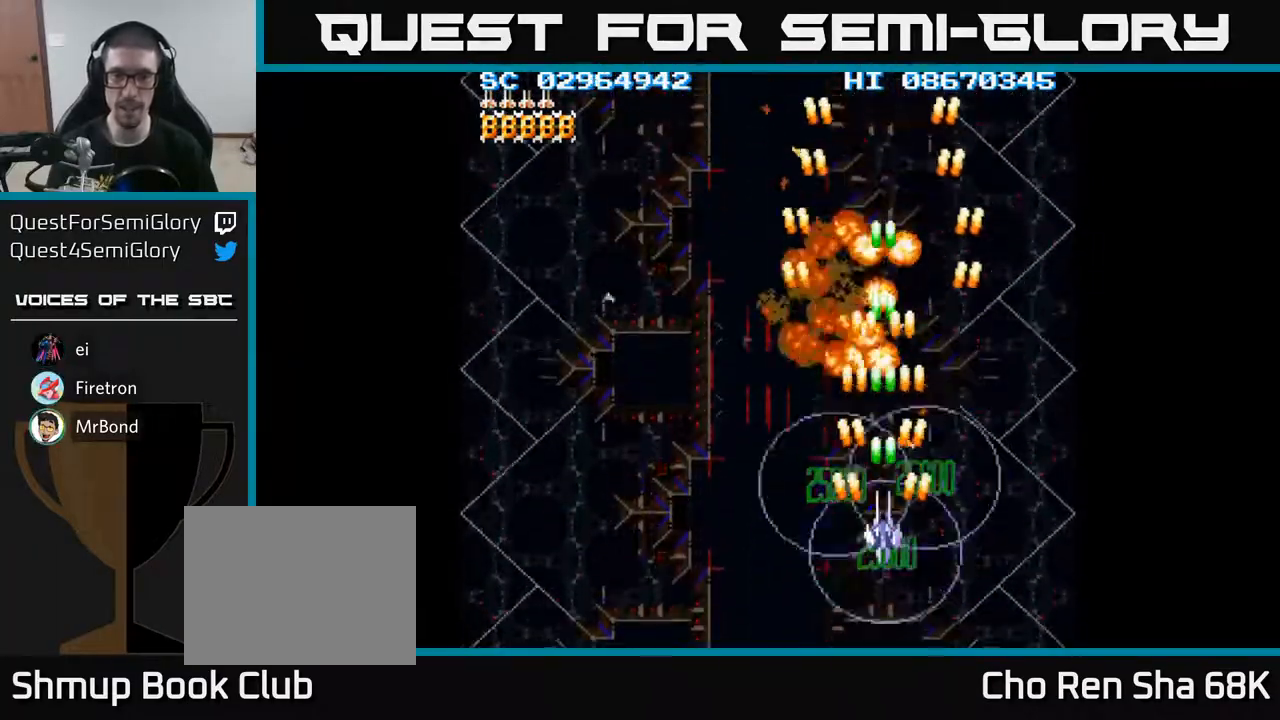
{"buttons": ["A", "DPAD_DOWN"], "events": [[133, "DPAD_DOWN", "down"]]}
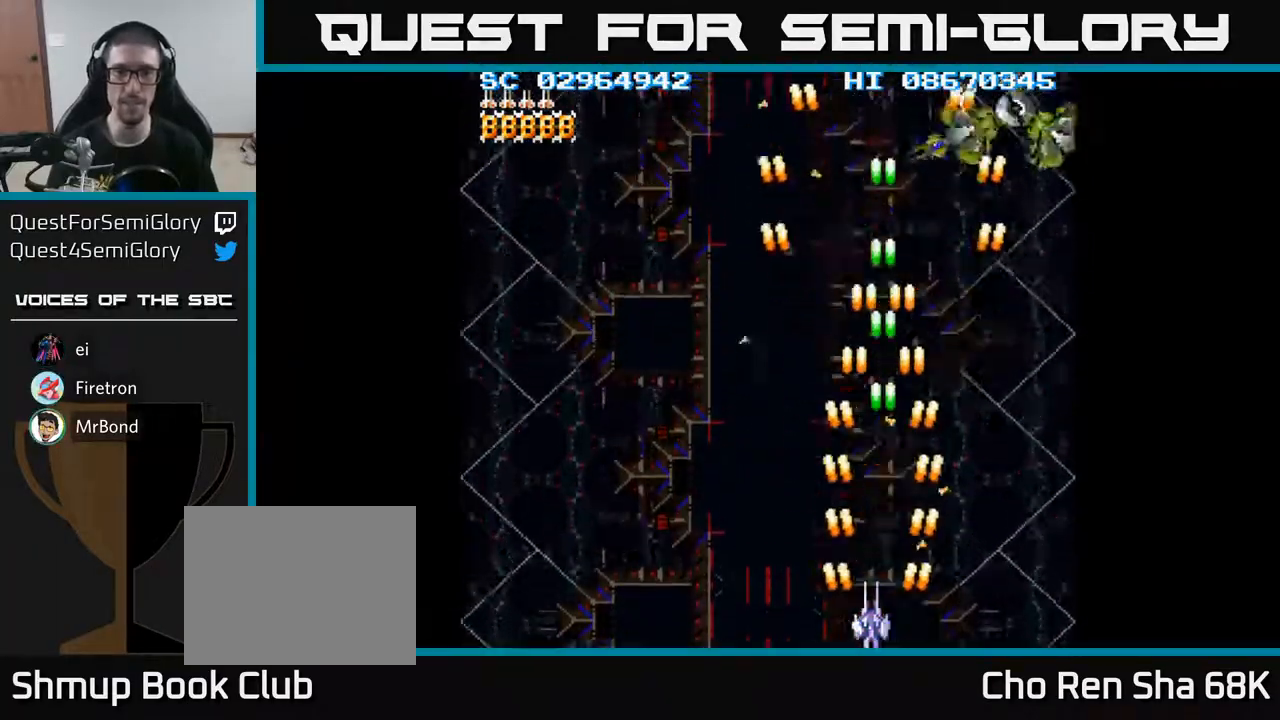
{"buttons": ["A", "DPAD_RIGHT"], "events": [[17, "DPAD_LEFT", "down"], [33, "DPAD_DOWN", "up"], [300, "DPAD_LEFT", "up"], [333, "DPAD_RIGHT", "down"]]}
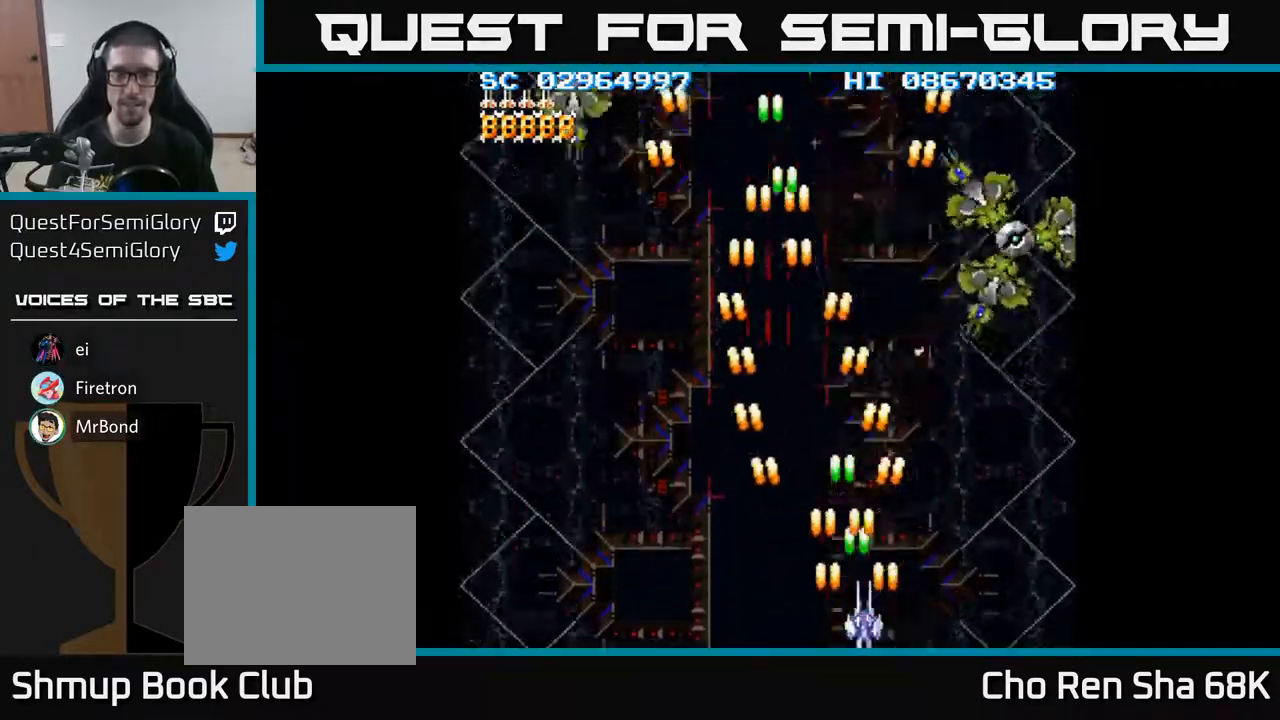
{"buttons": ["A", "DPAD_UP", "DPAD_RIGHT"], "events": [[167, "DPAD_UP", "down"]]}
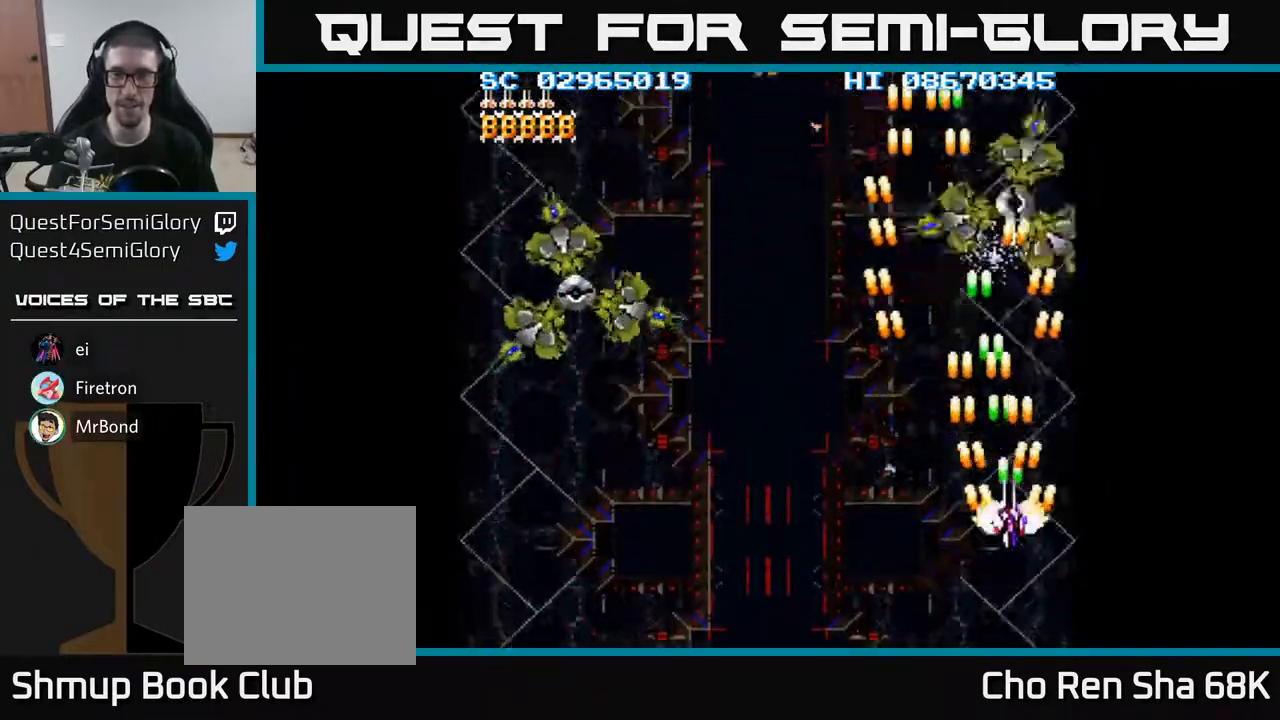
{"buttons": ["A", "DPAD_DOWN", "DPAD_LEFT"], "events": [[100, "DPAD_RIGHT", "up"], [150, "DPAD_LEFT", "down"], [150, "DPAD_UP", "up"], [167, "DPAD_DOWN", "down"], [283, "DPAD_LEFT", "up"], [317, "DPAD_LEFT", "down"]]}
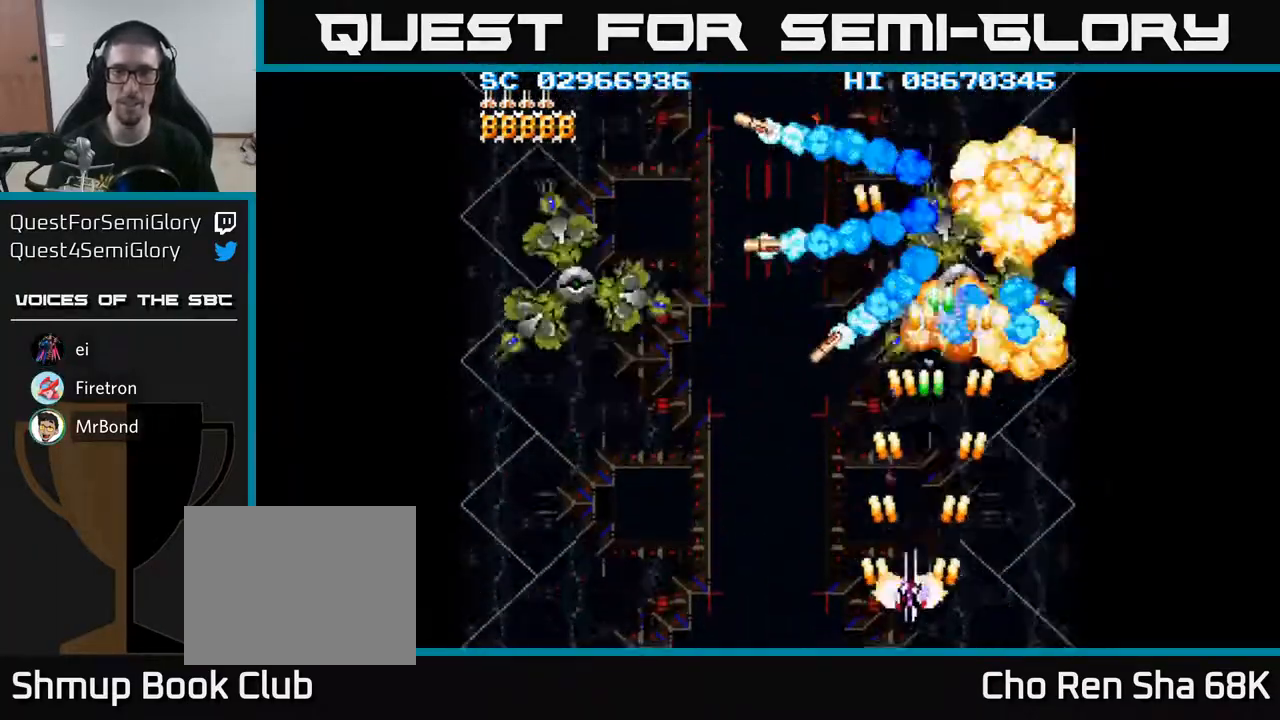
{"buttons": ["A", "DPAD_LEFT"], "events": [[217, "DPAD_DOWN", "up"]]}
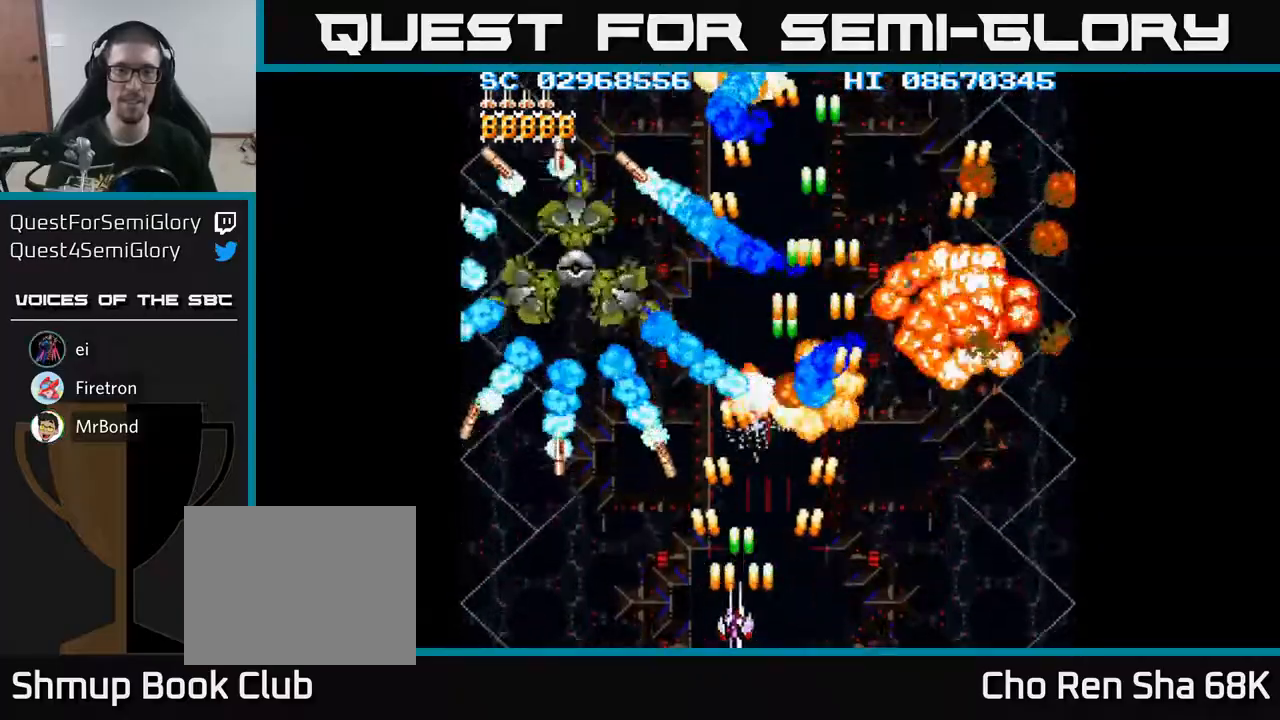
{"buttons": ["A", "DPAD_LEFT"], "events": []}